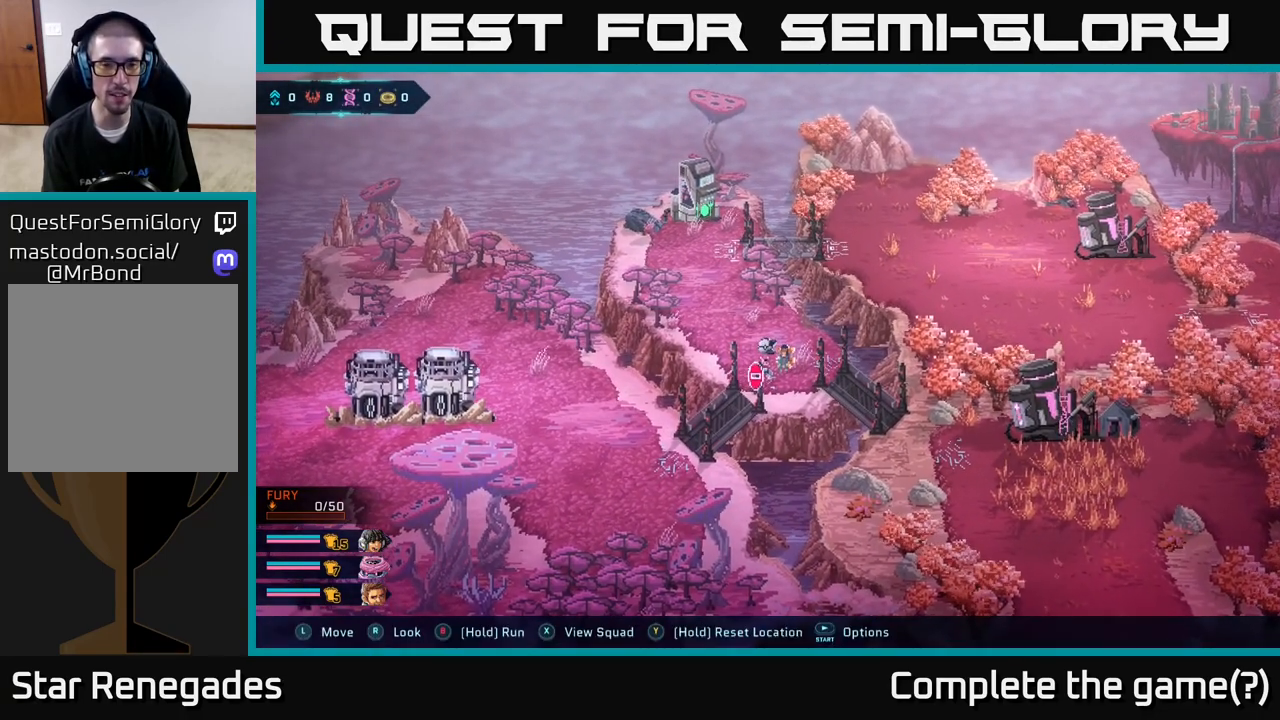
Gameplay with a controller (Xbox layout); each line is a JSON object with the inputs held at the frame after it. "events" lists button and stick changes between this image and that frame as [ms after this image, input, new state], when the widget could be followed in between.
{"buttons": [], "left_stick": "up-left", "right_stick": "center", "events": [[250, "left_stick", "up"], [417, "left_stick", "up-left"]]}
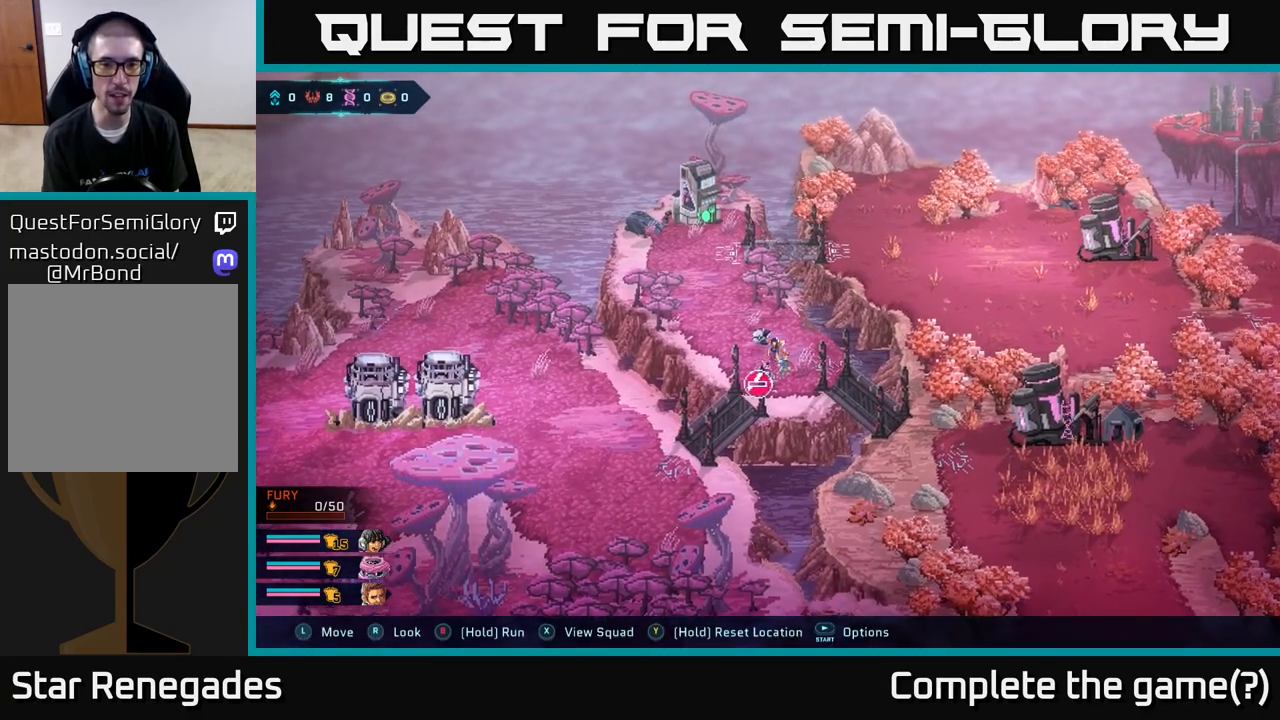
{"buttons": [], "left_stick": "up-left", "right_stick": "center", "events": []}
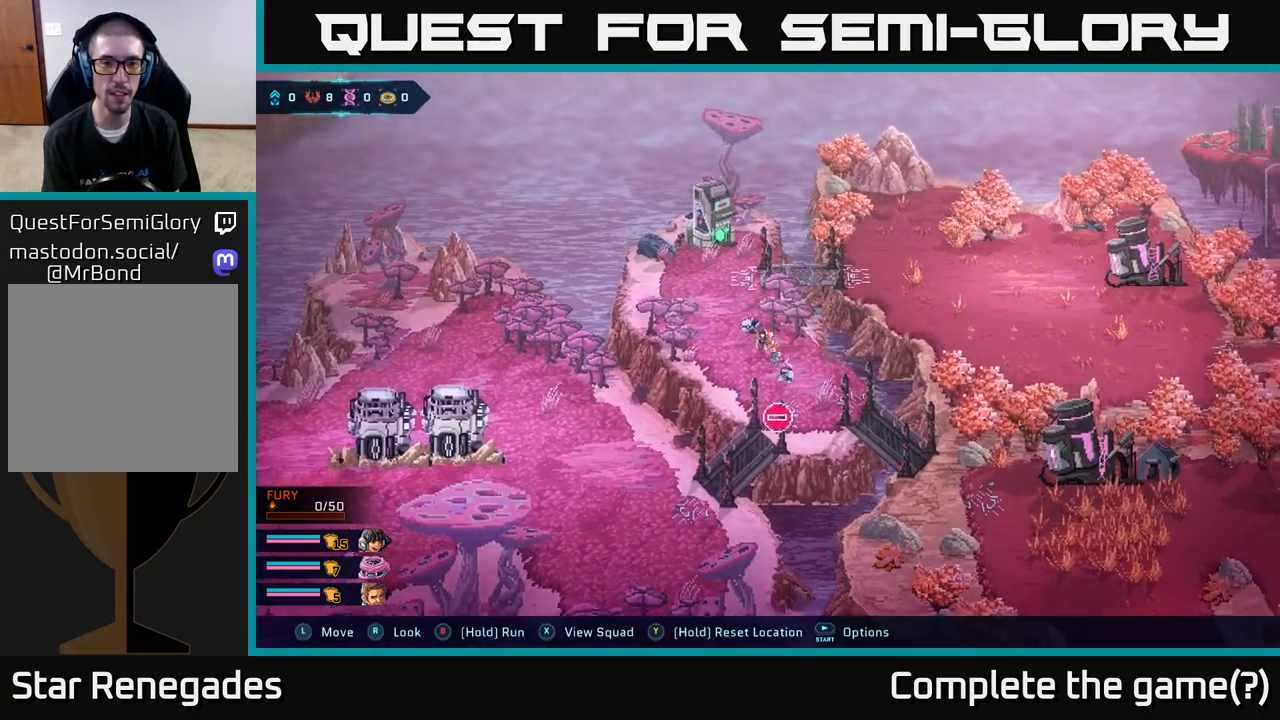
{"buttons": [], "left_stick": "up", "right_stick": "center", "events": [[50, "left_stick", "up"]]}
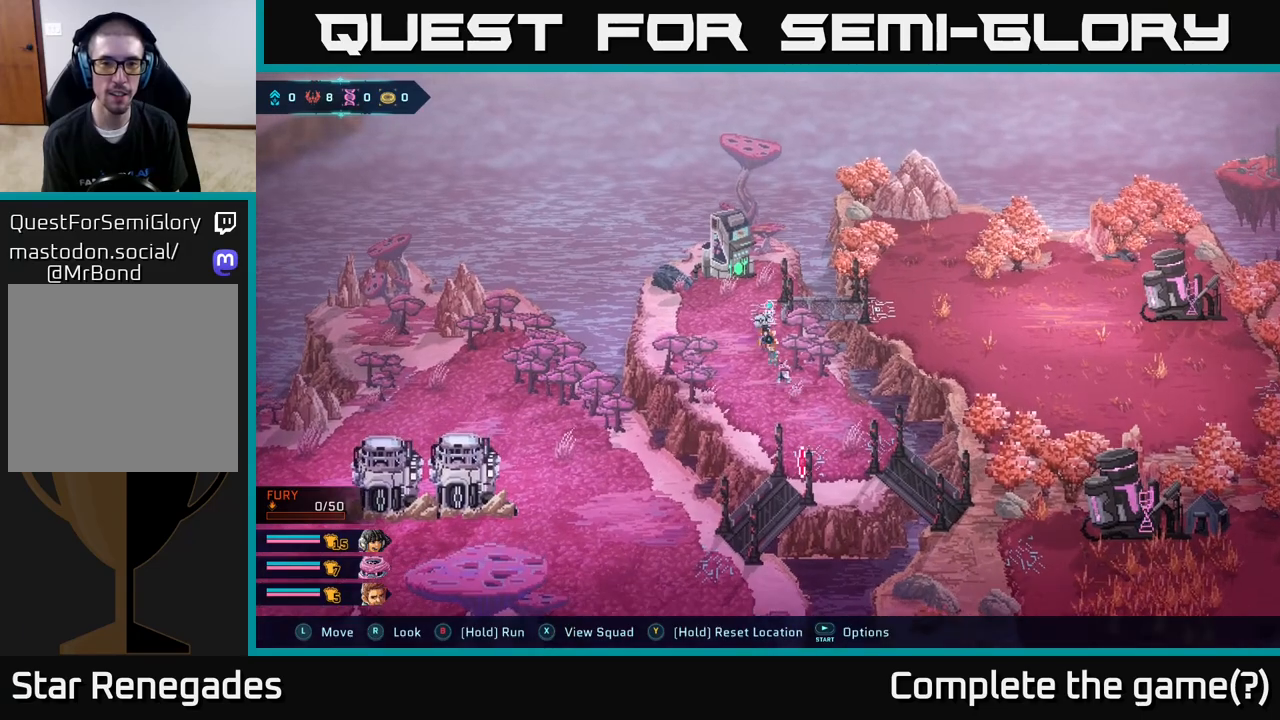
{"buttons": [], "left_stick": "center", "right_stick": "center", "events": [[333, "left_stick", "right"], [500, "left_stick", "center"]]}
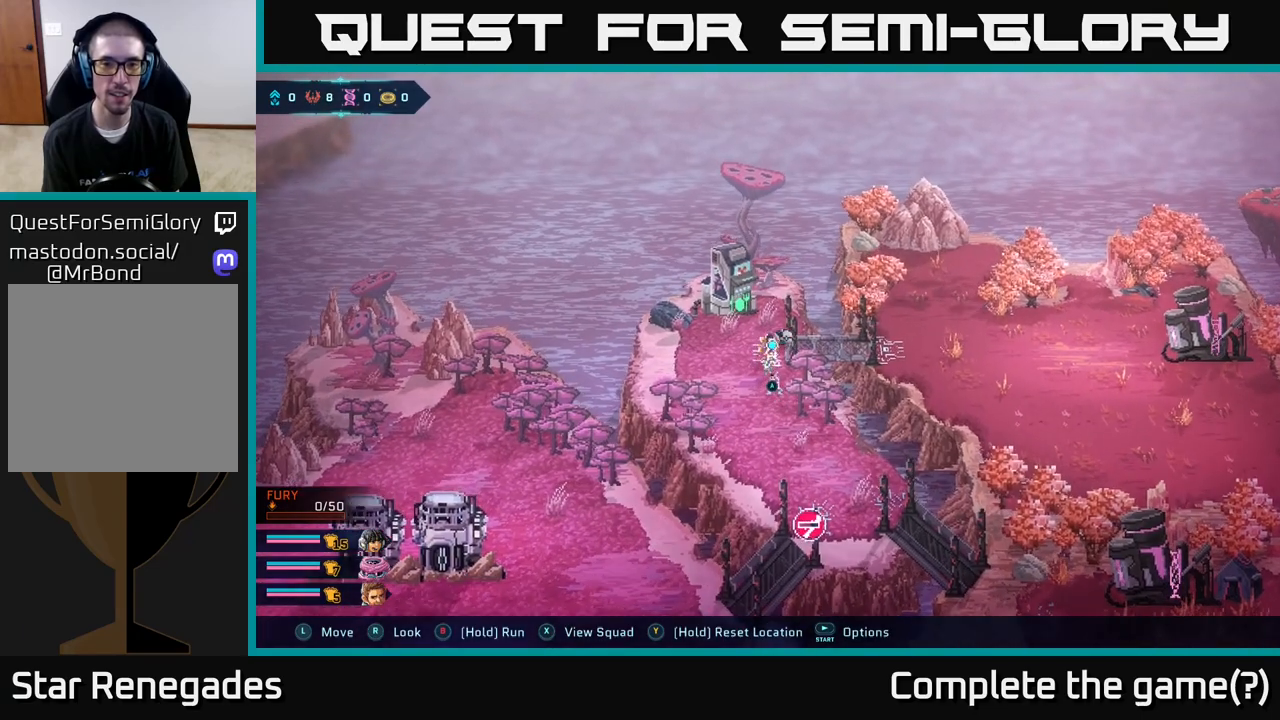
{"buttons": [], "left_stick": "down-left", "right_stick": "center", "events": [[417, "left_stick", "down-left"]]}
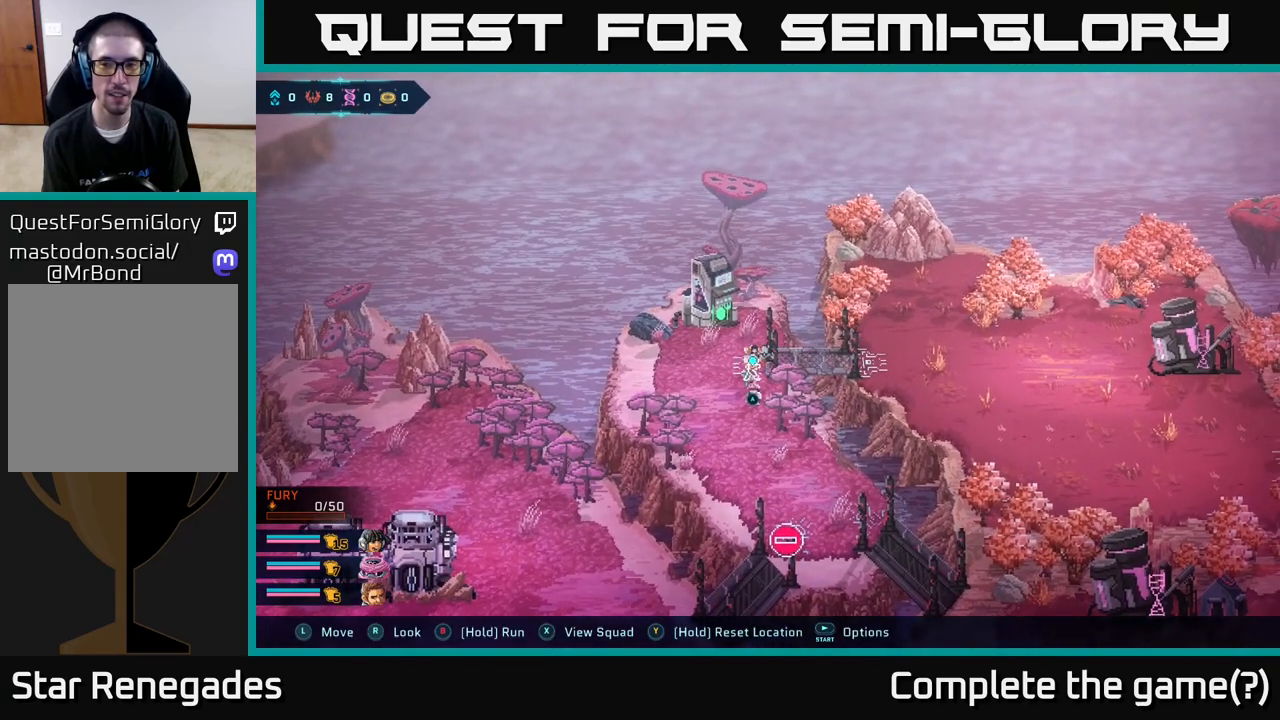
{"buttons": [], "left_stick": "down-right", "right_stick": "center", "events": [[167, "left_stick", "down"], [433, "left_stick", "down-right"]]}
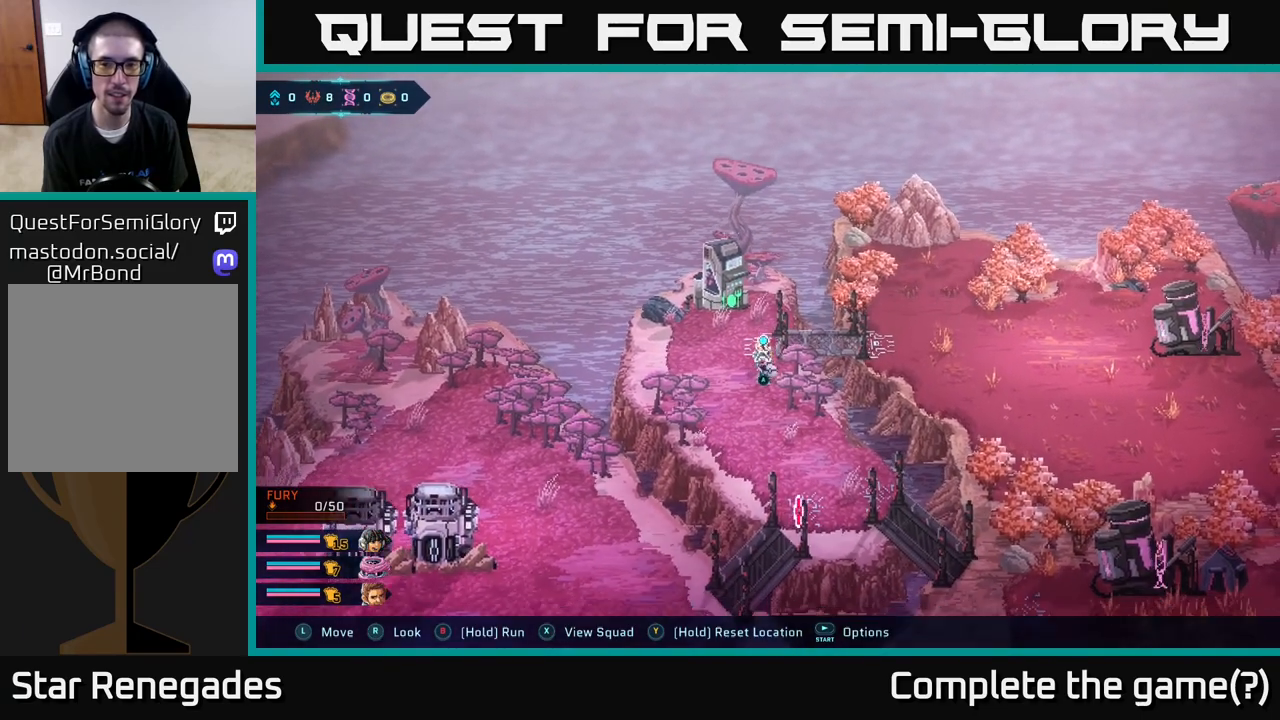
{"buttons": [], "left_stick": "down-right", "right_stick": "center", "events": [[83, "left_stick", "right"], [183, "left_stick", "down-right"]]}
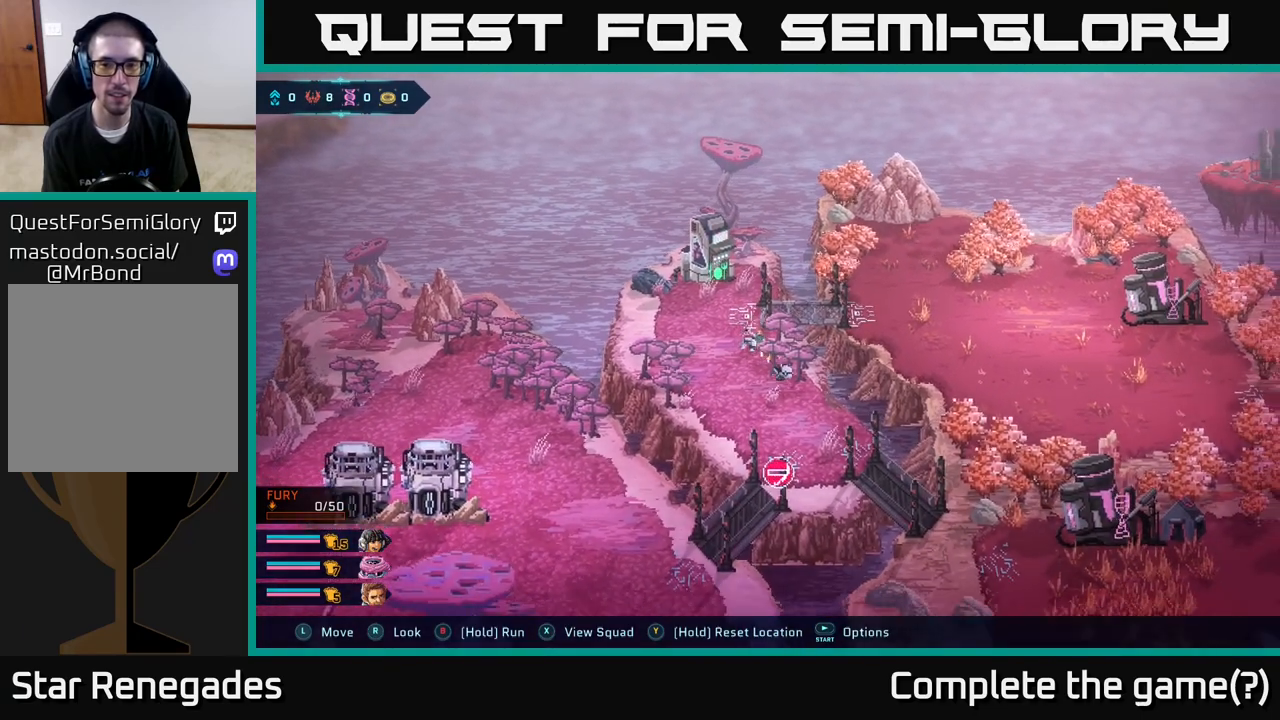
{"buttons": [], "left_stick": "down-right", "right_stick": "center", "events": []}
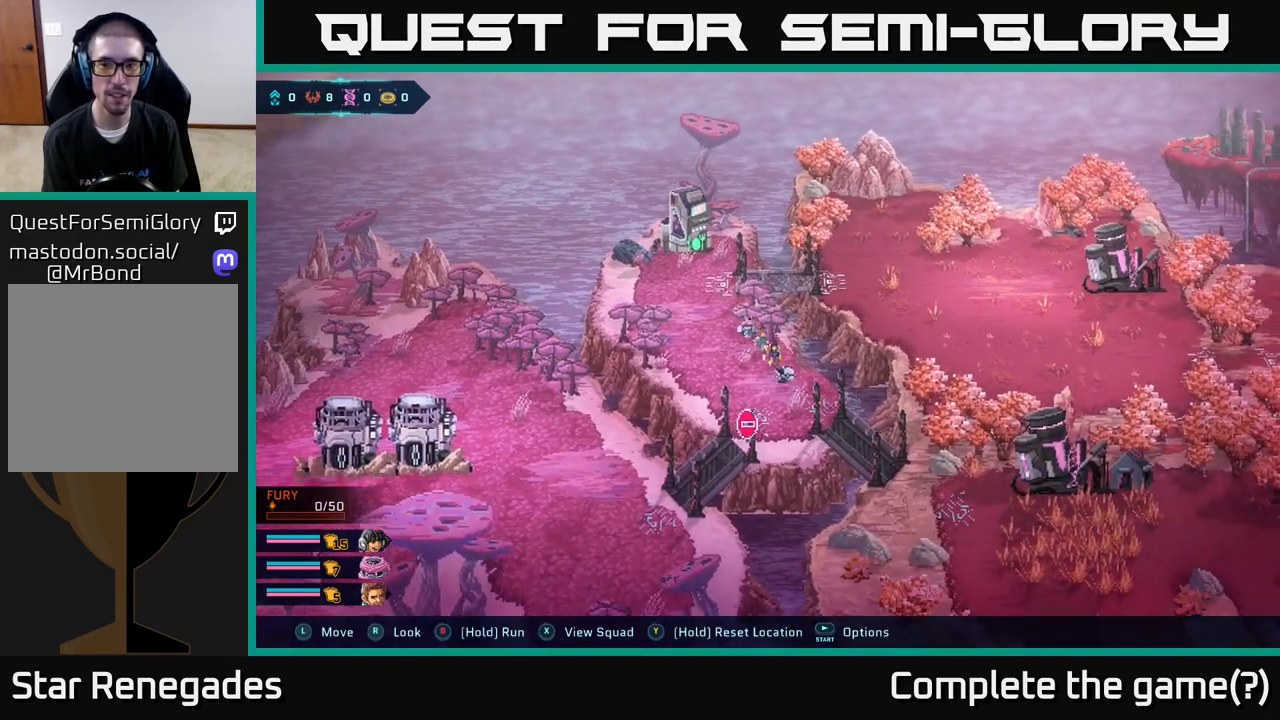
{"buttons": [], "left_stick": "down-right", "right_stick": "down-right", "events": [[150, "right_stick", "right"], [383, "right_stick", "down-right"]]}
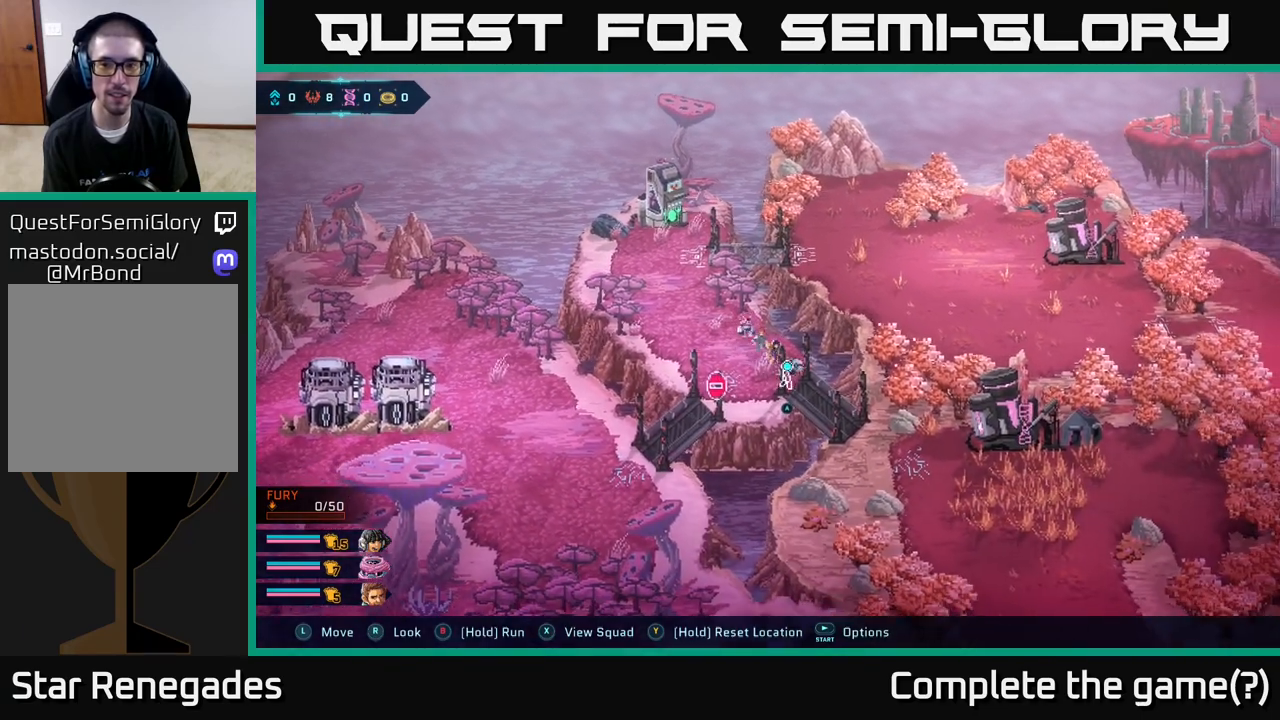
{"buttons": [], "left_stick": "center", "right_stick": "down-right", "events": [[133, "left_stick", "center"]]}
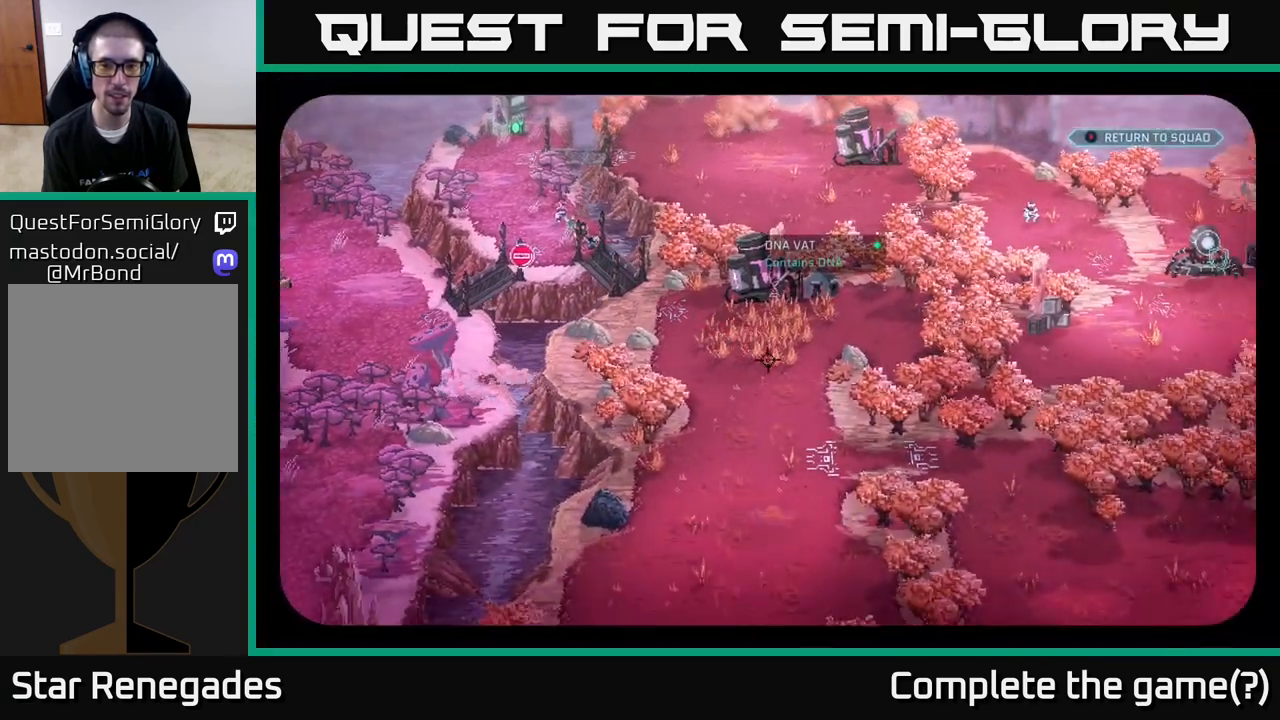
{"buttons": [], "left_stick": "center", "right_stick": "center", "events": [[133, "right_stick", "center"]]}
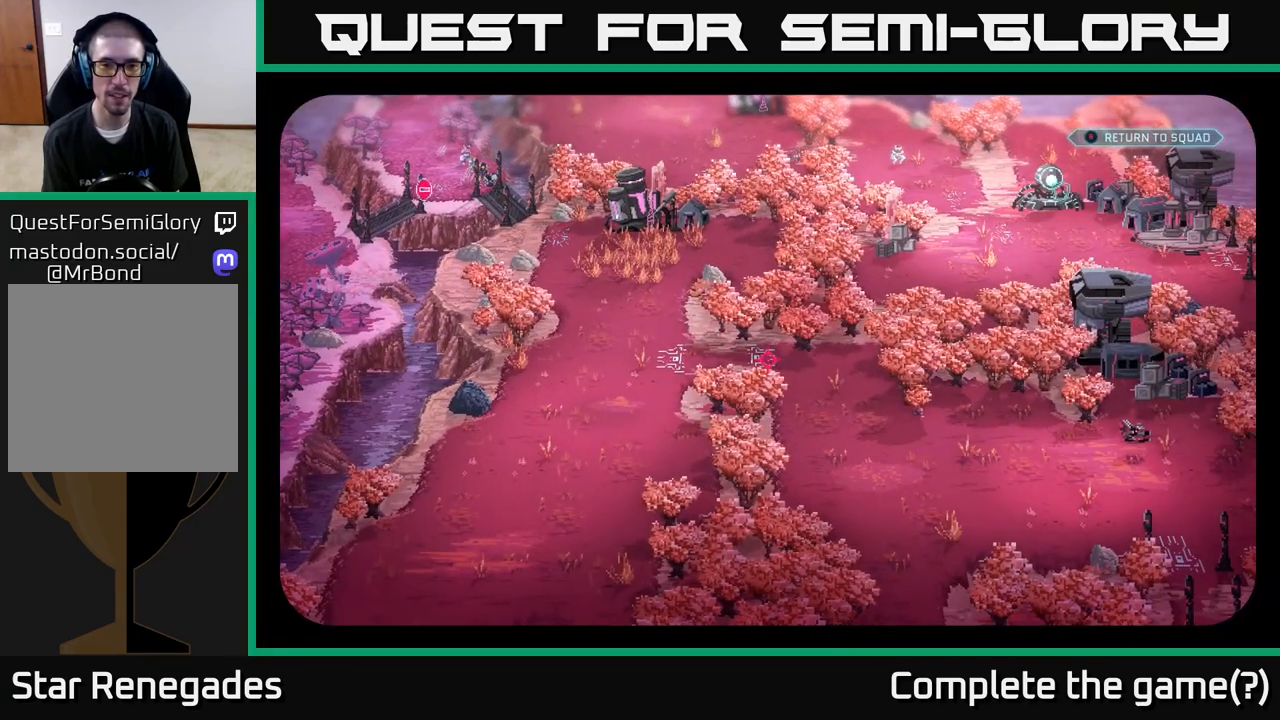
{"buttons": [], "left_stick": "center", "right_stick": "center", "events": [[117, "right_stick", "down-left"], [450, "right_stick", "center"]]}
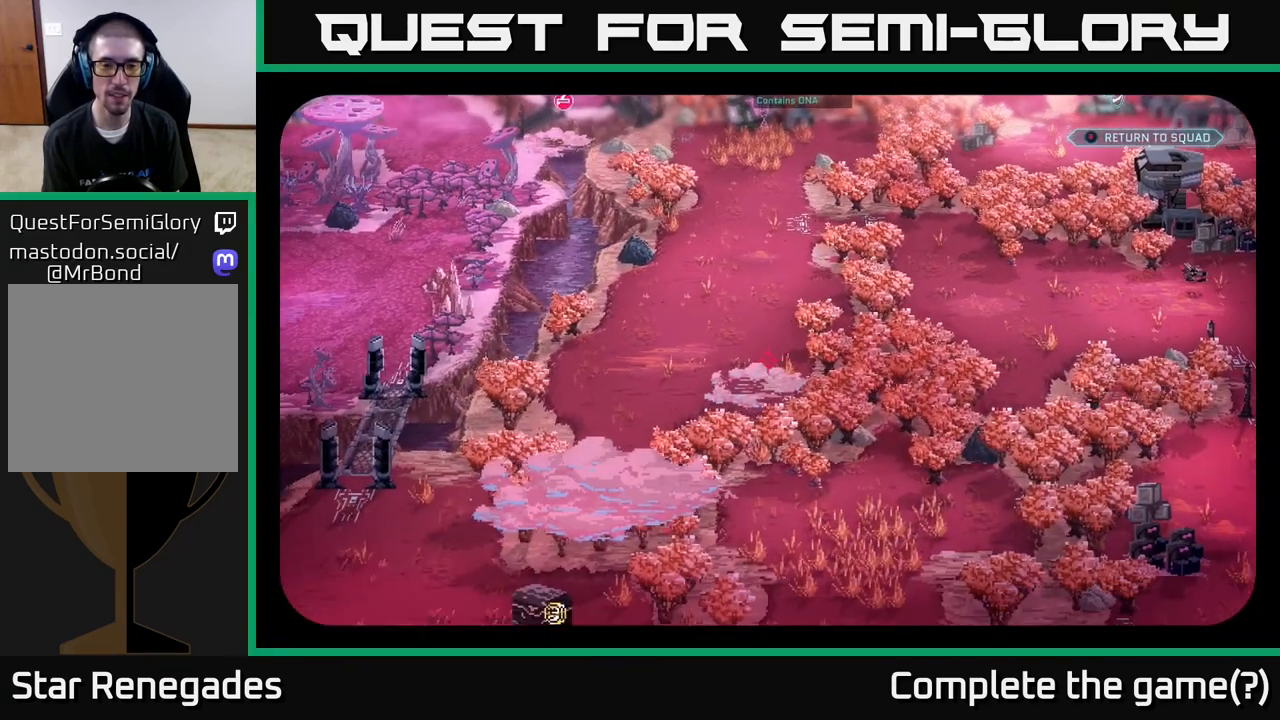
{"buttons": [], "left_stick": "center", "right_stick": "down-left", "events": [[417, "right_stick", "down-left"]]}
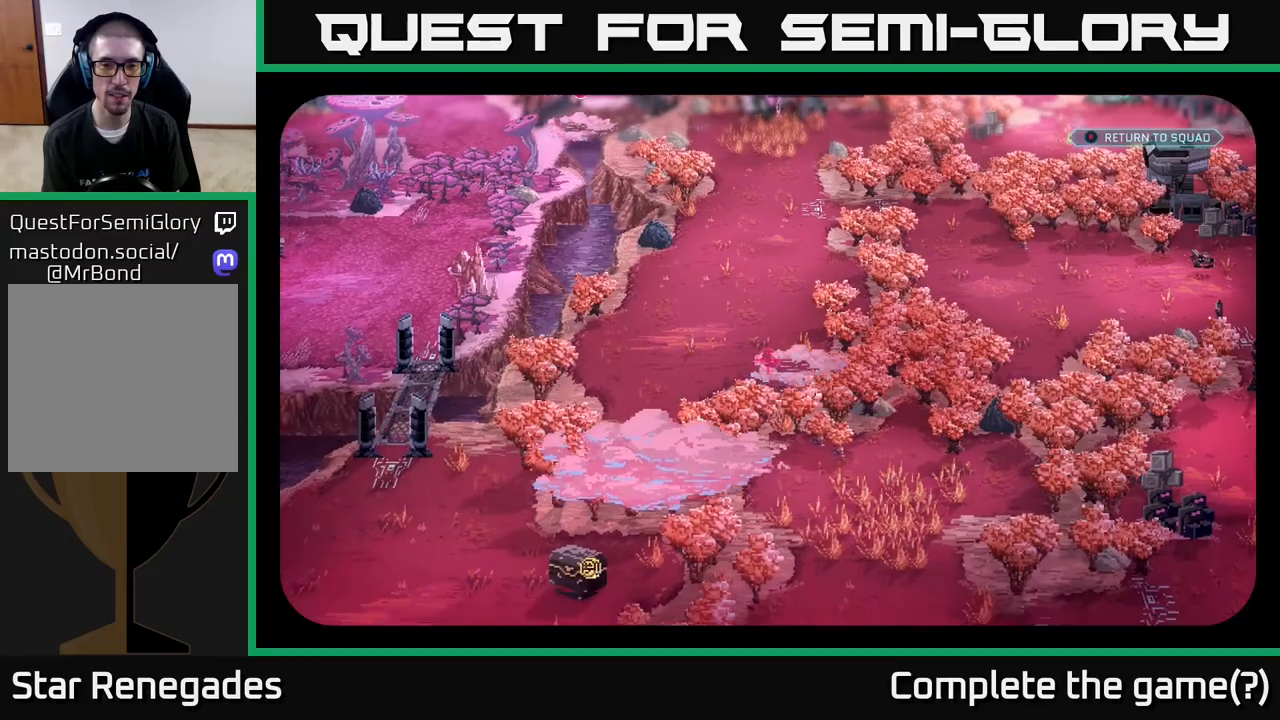
{"buttons": [], "left_stick": "center", "right_stick": "center", "events": [[133, "right_stick", "center"]]}
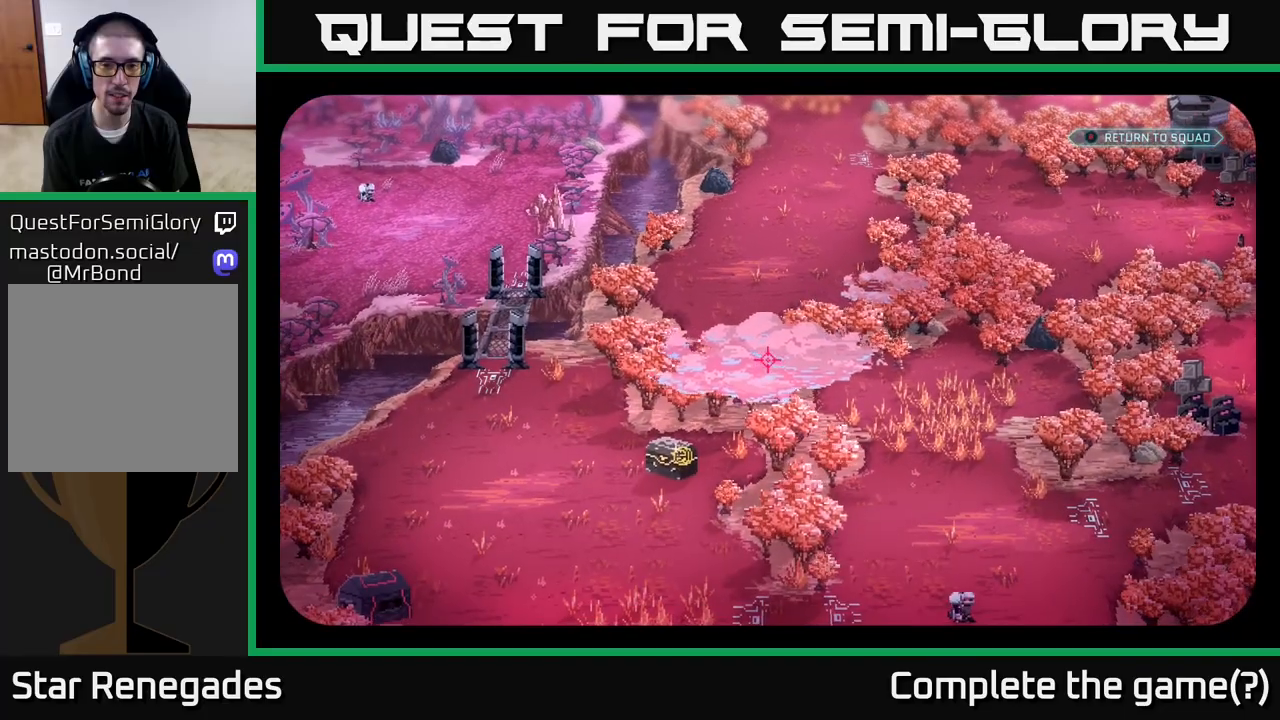
{"buttons": [], "left_stick": "center", "right_stick": "center", "events": []}
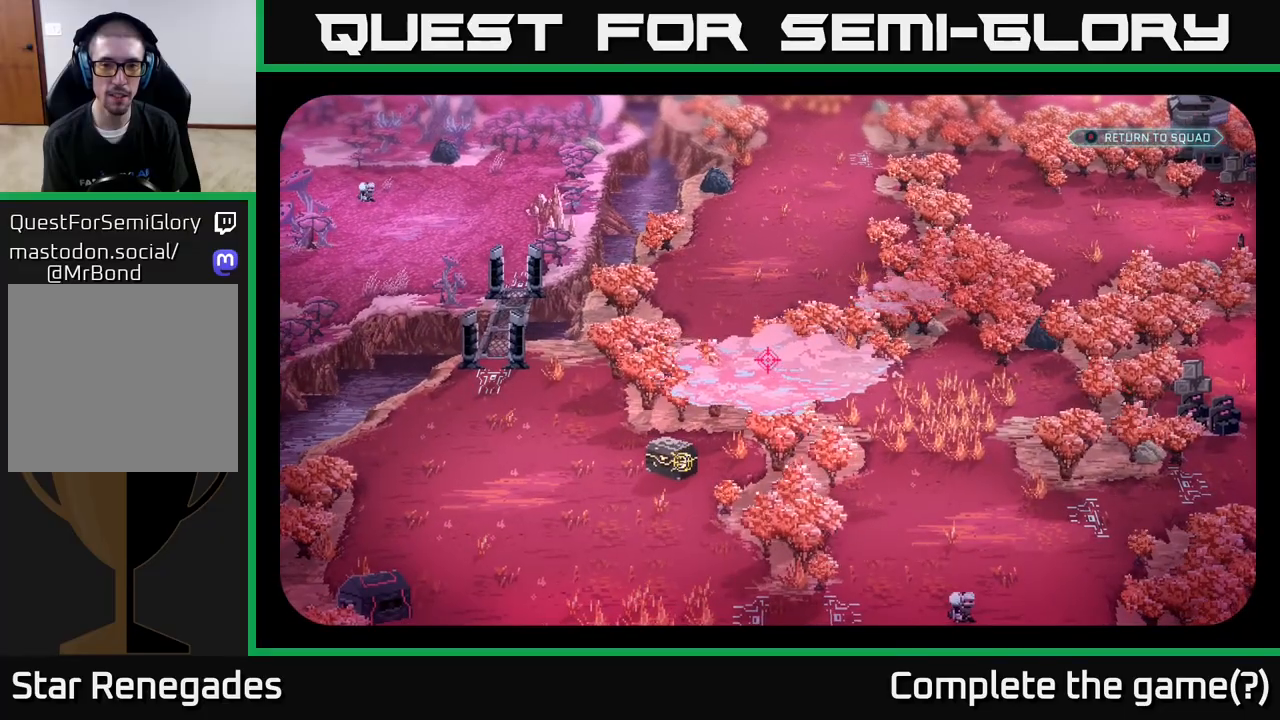
{"buttons": [], "left_stick": "center", "right_stick": "up-right", "events": [[467, "right_stick", "up-right"]]}
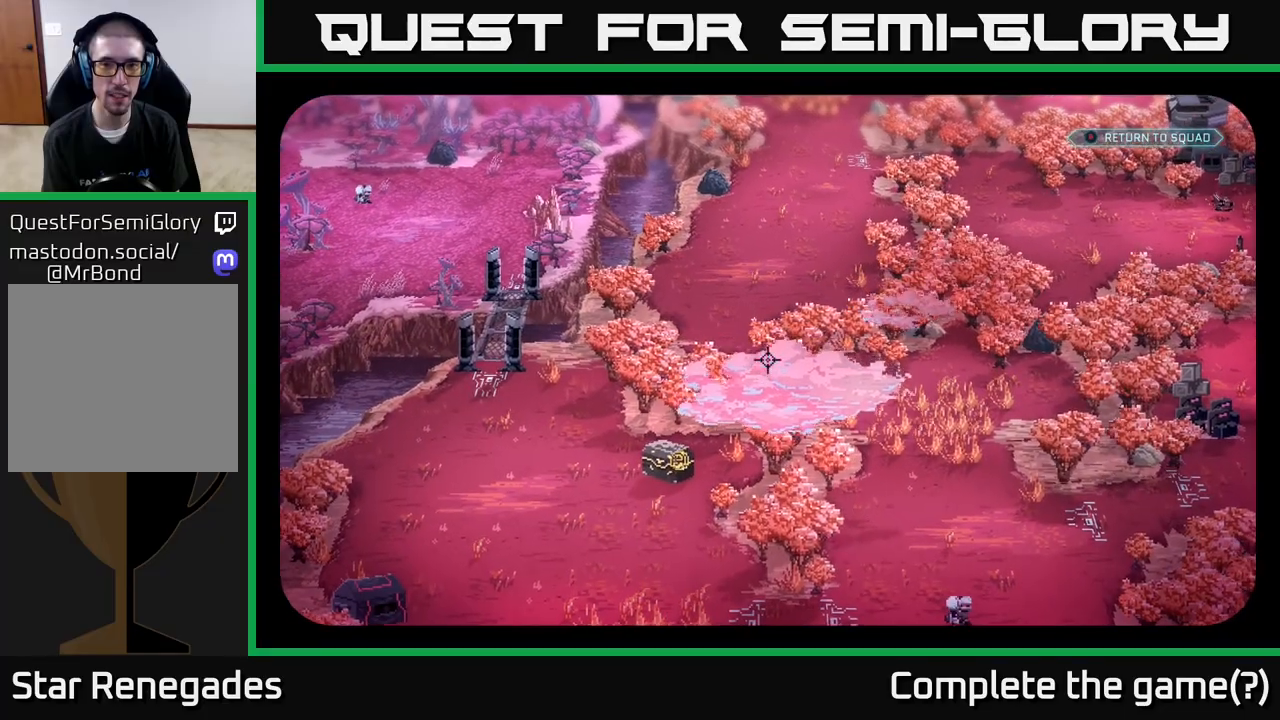
{"buttons": [], "left_stick": "center", "right_stick": "center", "events": [[217, "right_stick", "right"], [500, "right_stick", "center"]]}
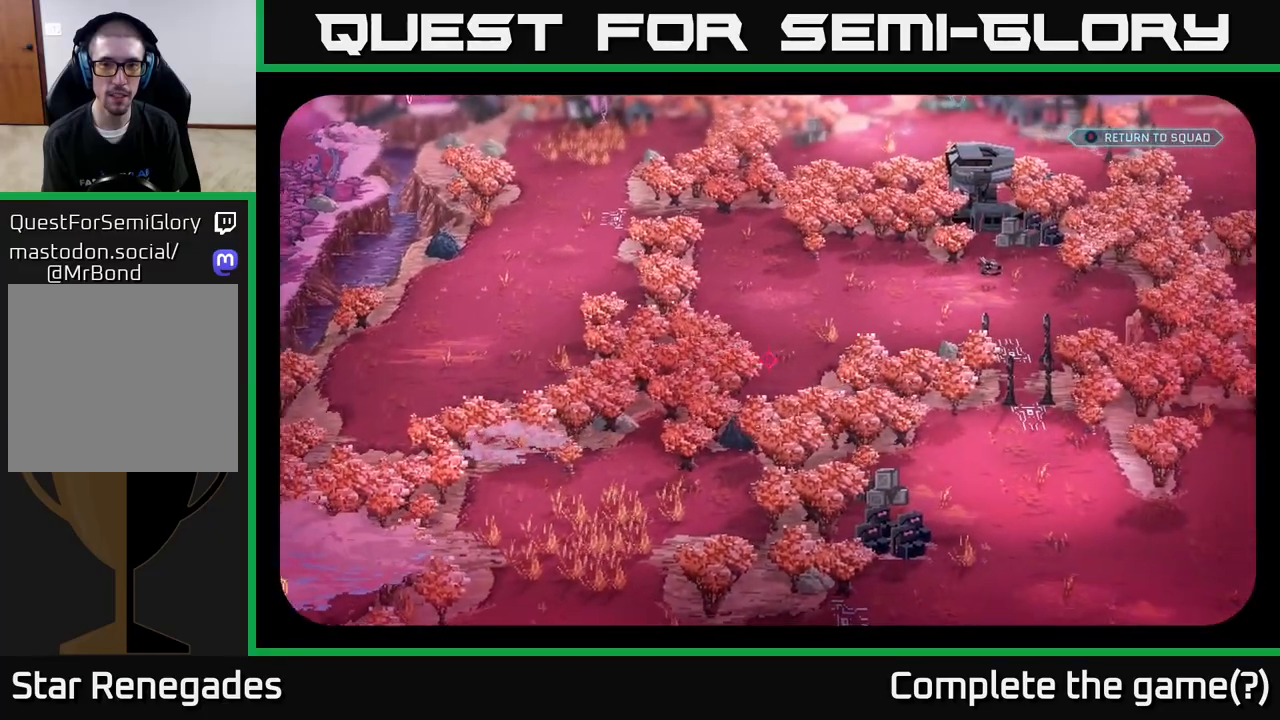
{"buttons": [], "left_stick": "center", "right_stick": "up-right", "events": [[450, "right_stick", "up-right"]]}
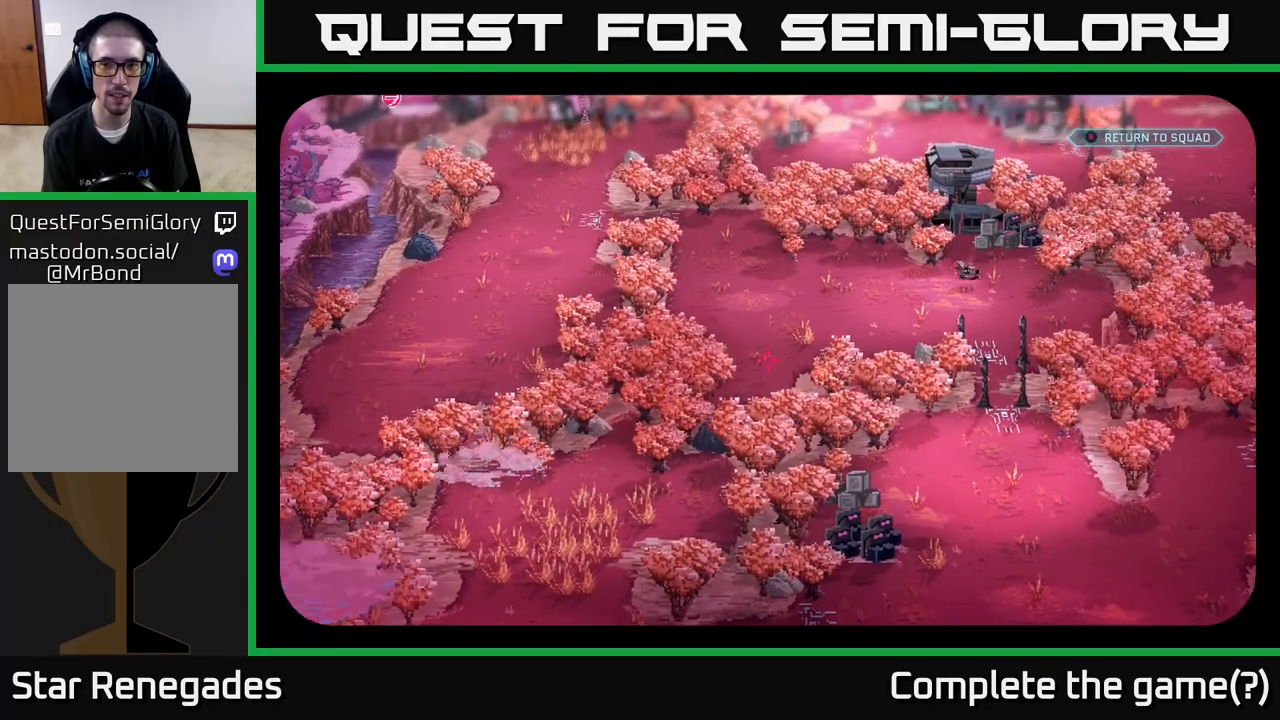
{"buttons": [], "left_stick": "center", "right_stick": "up-left", "events": [[317, "right_stick", "up-left"]]}
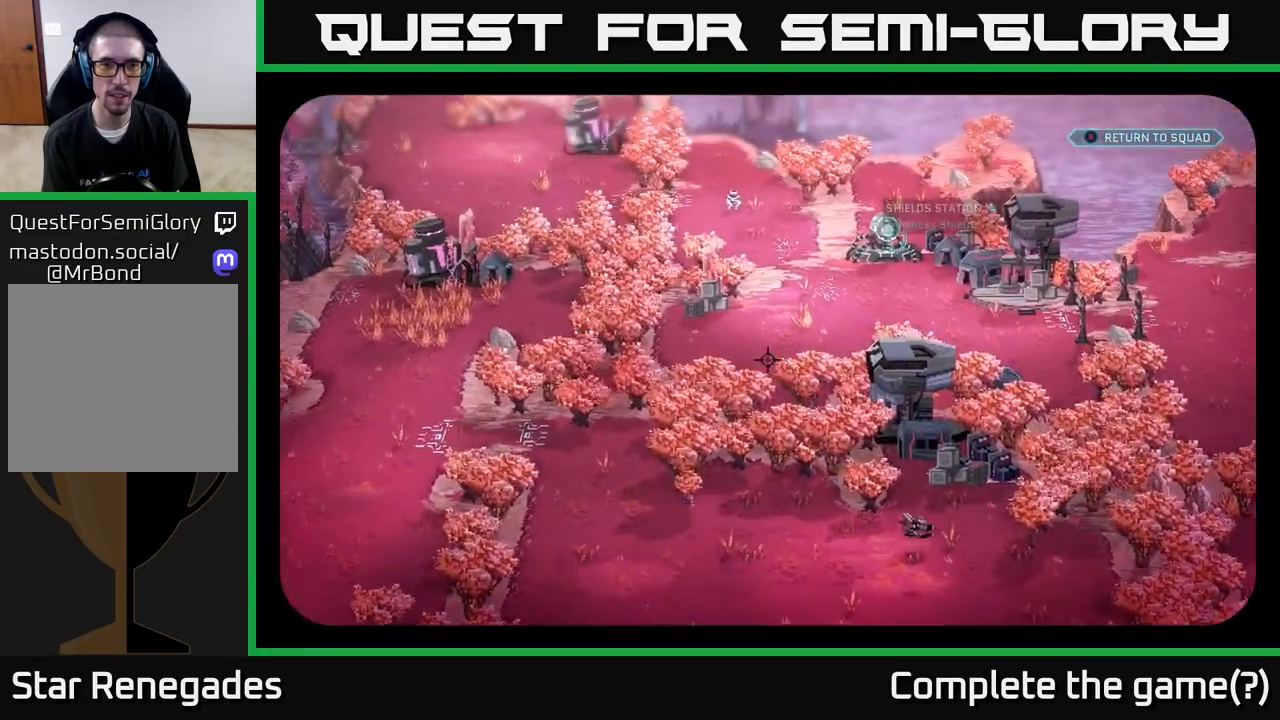
{"buttons": [], "left_stick": "center", "right_stick": "center", "events": [[100, "right_stick", "center"], [183, "left_stick", "right"], [467, "left_stick", "center"]]}
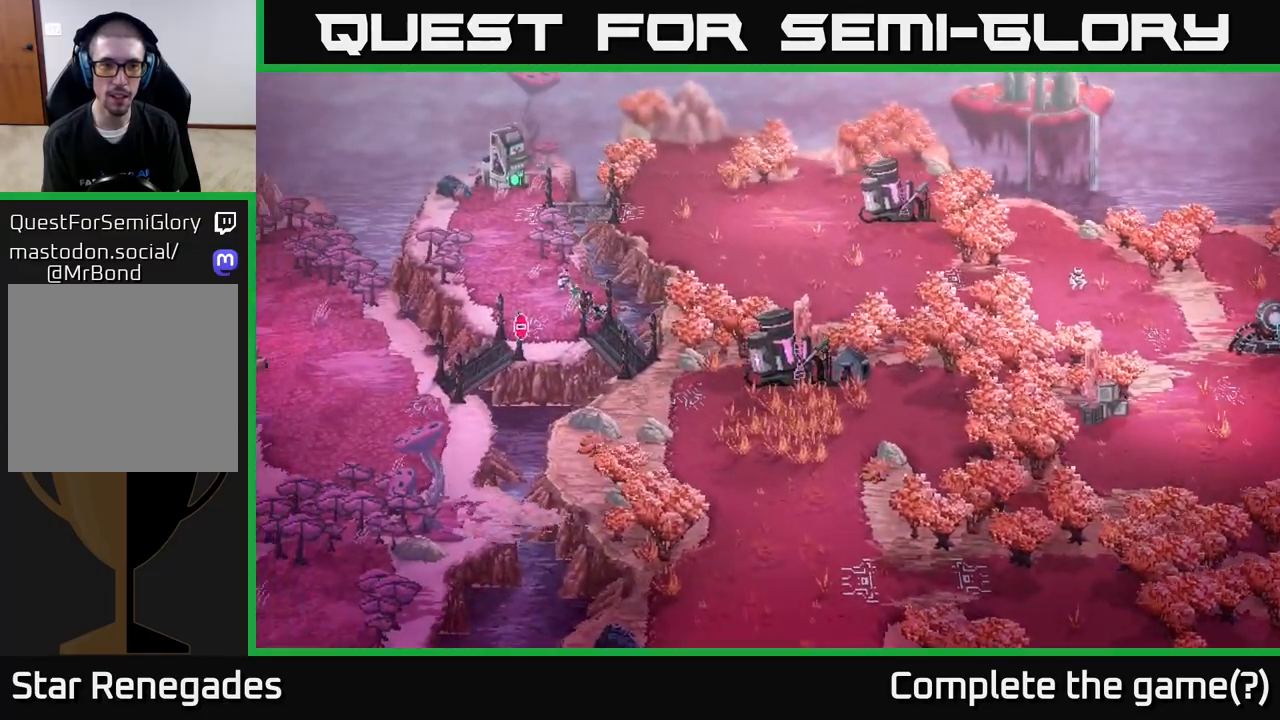
{"buttons": [], "left_stick": "down-right", "right_stick": "center", "events": [[100, "left_stick", "right"], [150, "left_stick", "down-right"], [350, "A", "down"], [467, "A", "up"]]}
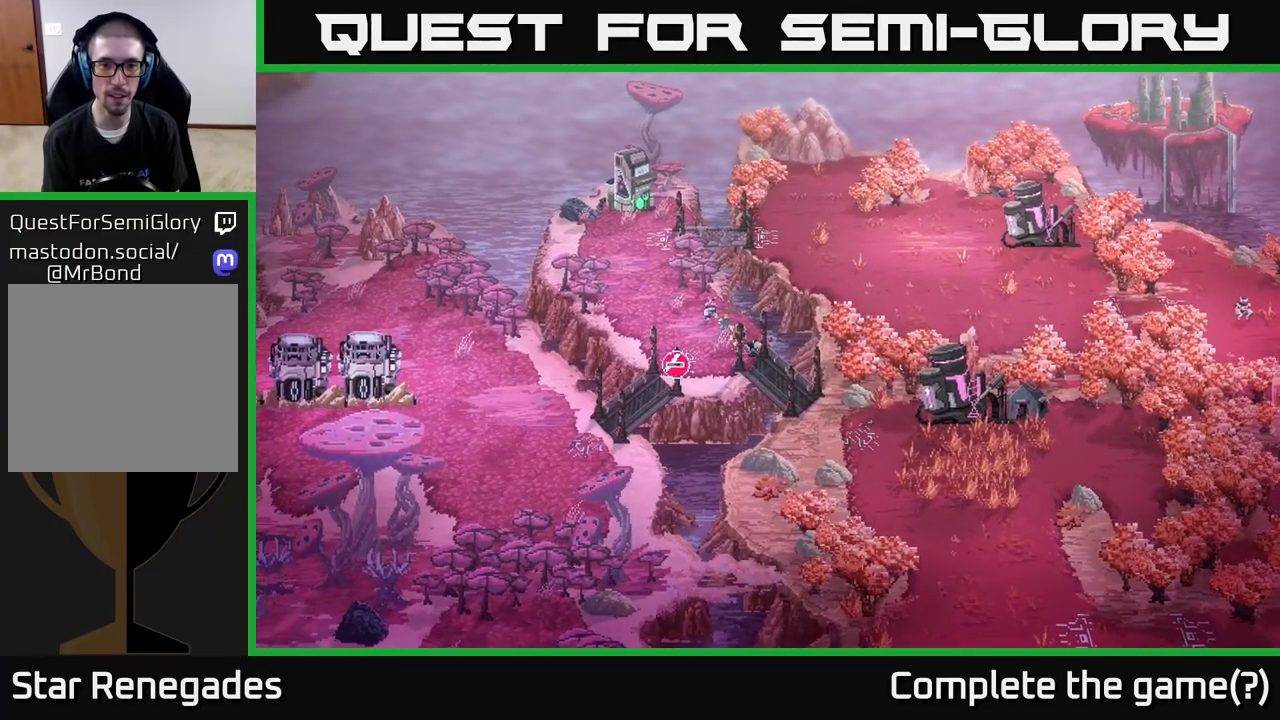
{"buttons": [], "left_stick": "center", "right_stick": "center", "events": [[33, "A", "down"], [117, "A", "up"], [183, "A", "down"], [283, "A", "up"], [483, "left_stick", "center"]]}
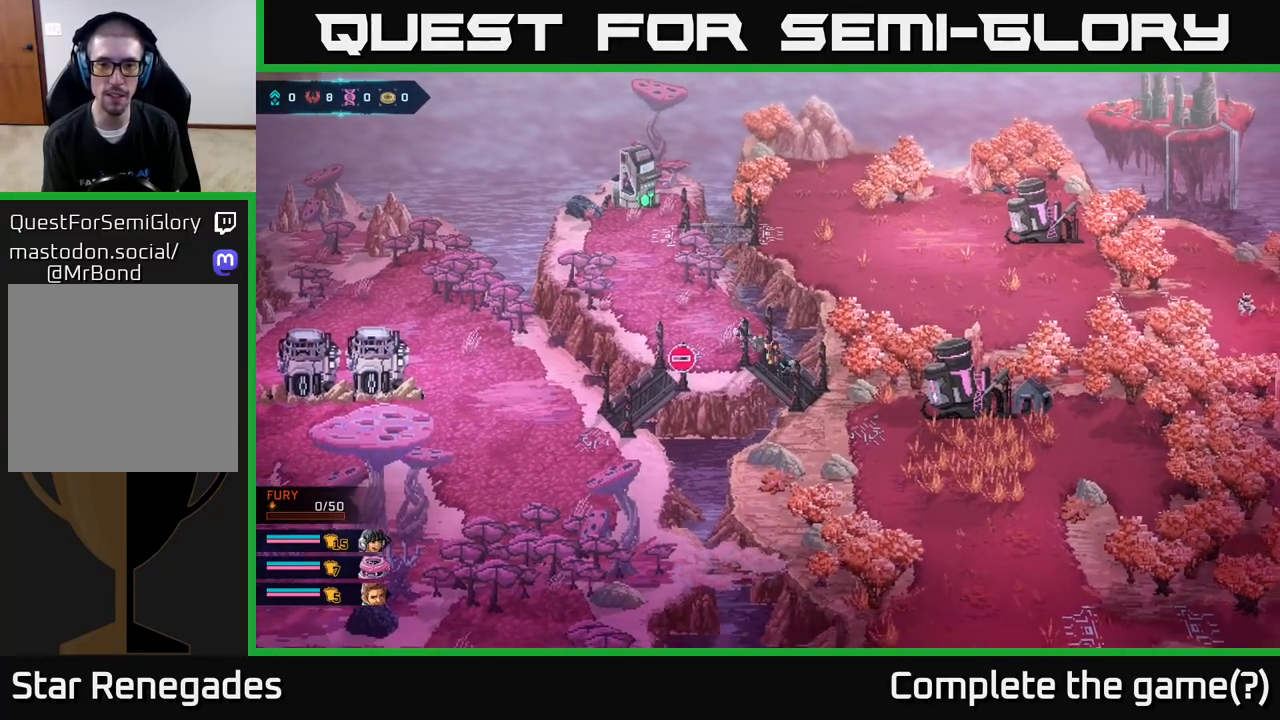
{"buttons": [], "left_stick": "down-right", "right_stick": "center", "events": [[117, "left_stick", "down-right"]]}
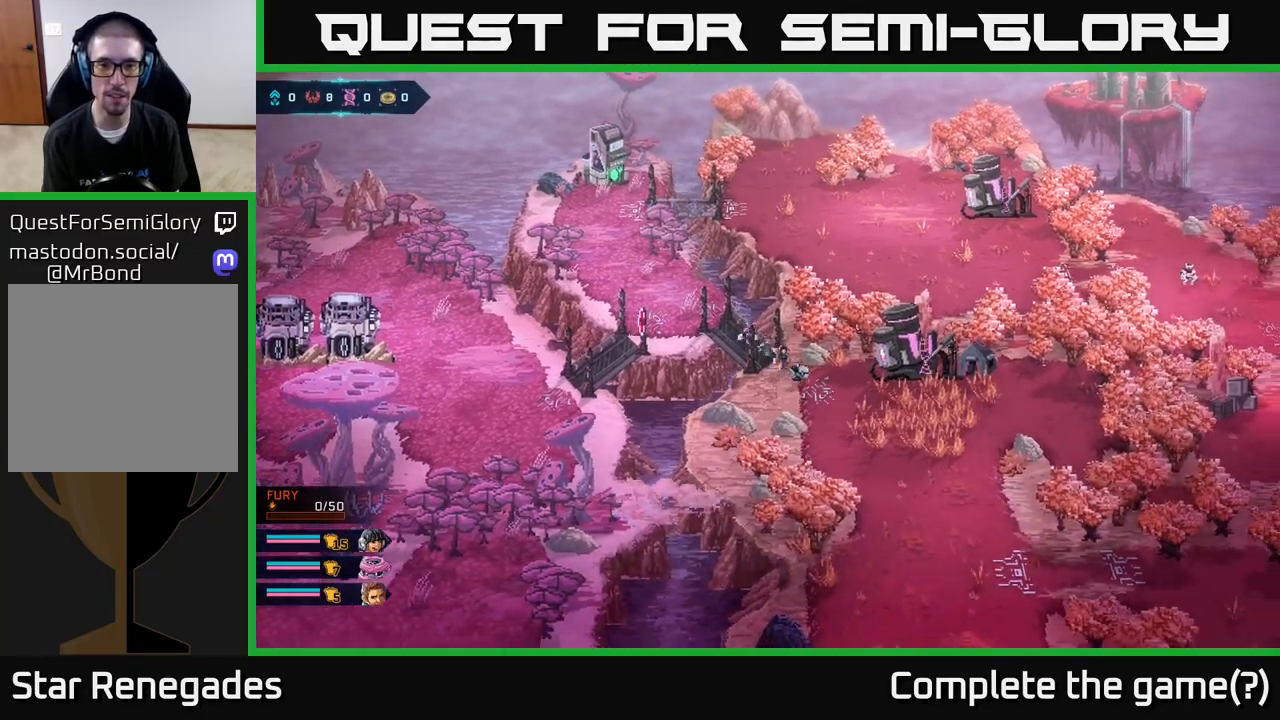
{"buttons": [], "left_stick": "right", "right_stick": "center", "events": [[300, "left_stick", "right"]]}
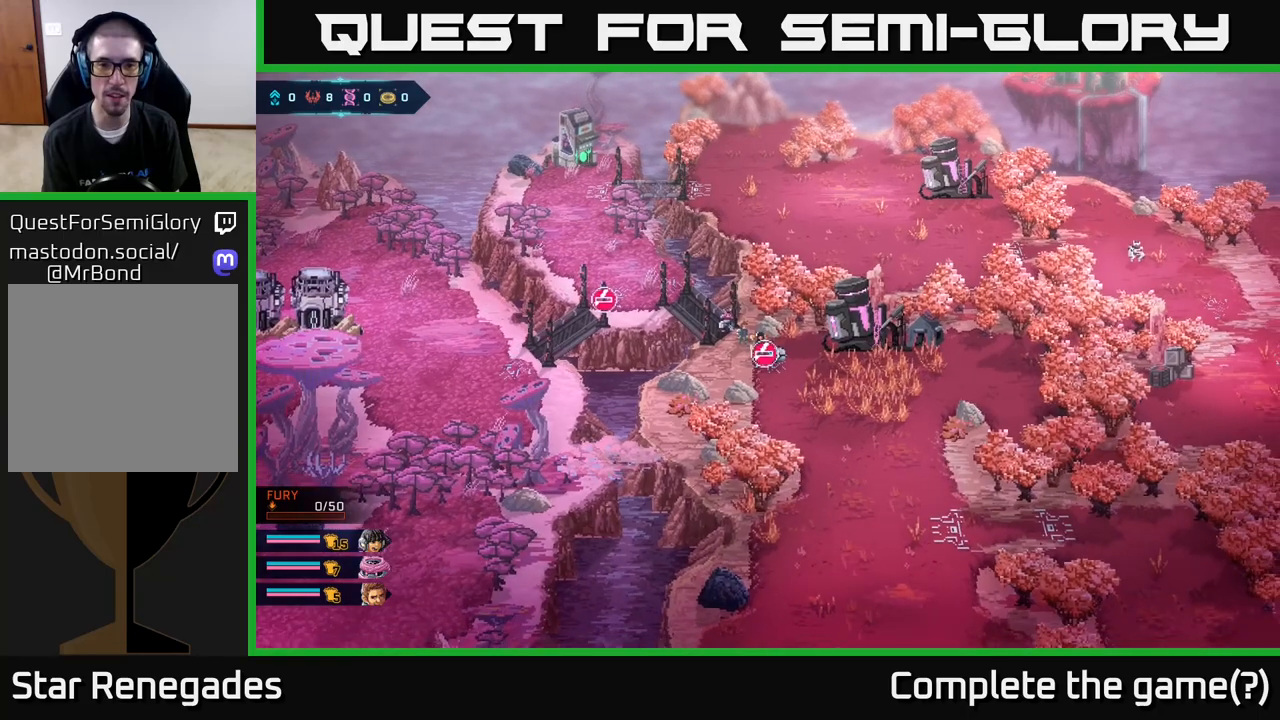
{"buttons": [], "left_stick": "right", "right_stick": "center", "events": []}
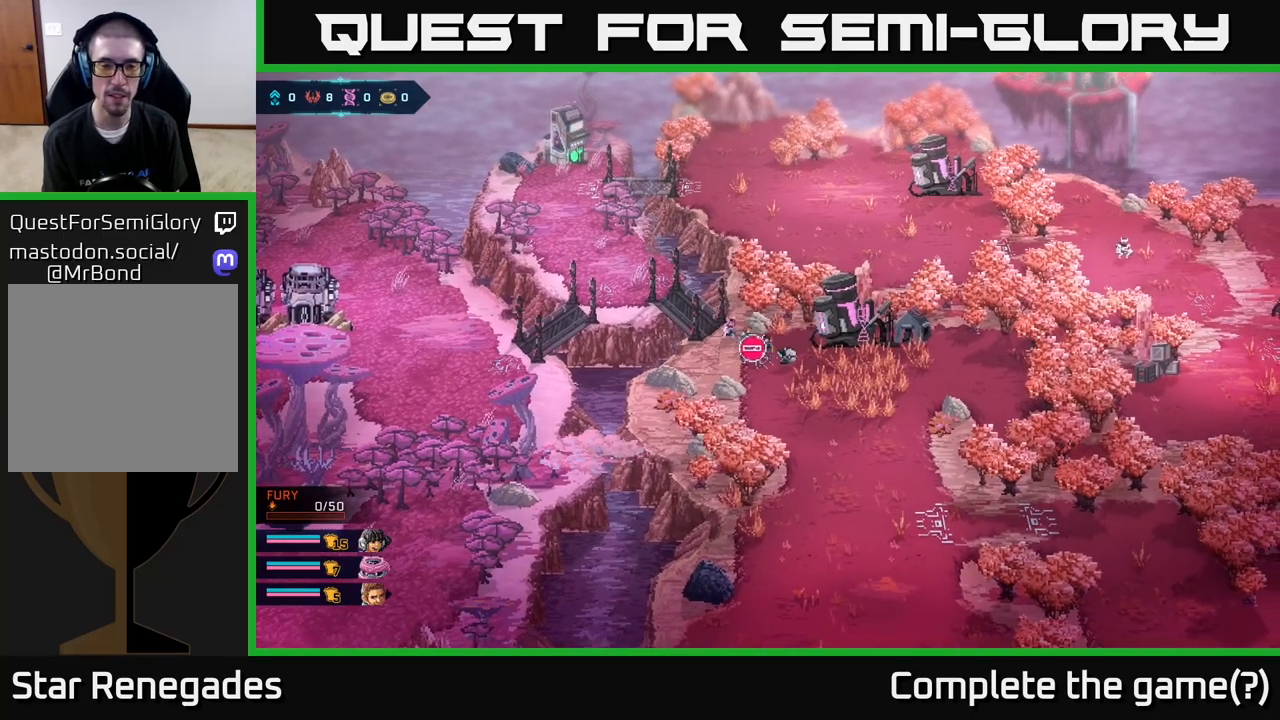
{"buttons": [], "left_stick": "left", "right_stick": "center", "events": [[83, "right_stick", "up-left"], [100, "left_stick", "up"], [250, "left_stick", "center"], [433, "left_stick", "left"], [467, "right_stick", "center"]]}
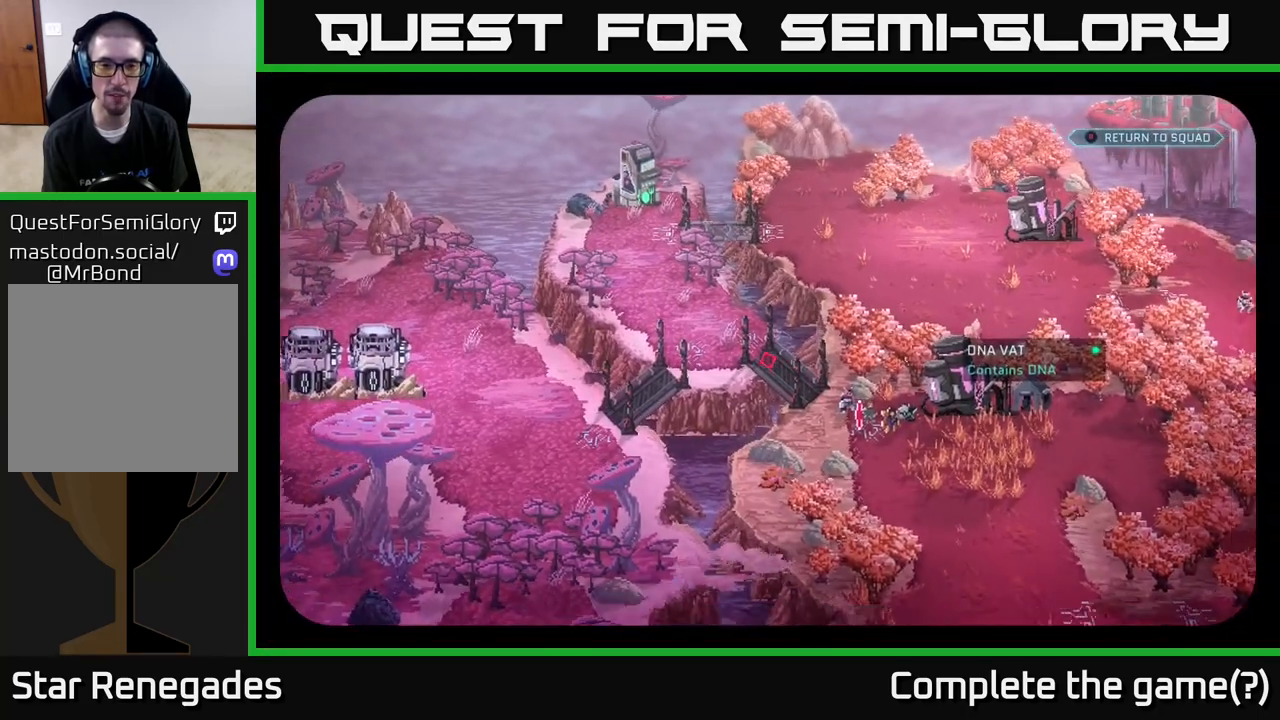
{"buttons": [], "left_stick": "down-right", "right_stick": "center", "events": [[150, "left_stick", "center"], [317, "left_stick", "down-right"]]}
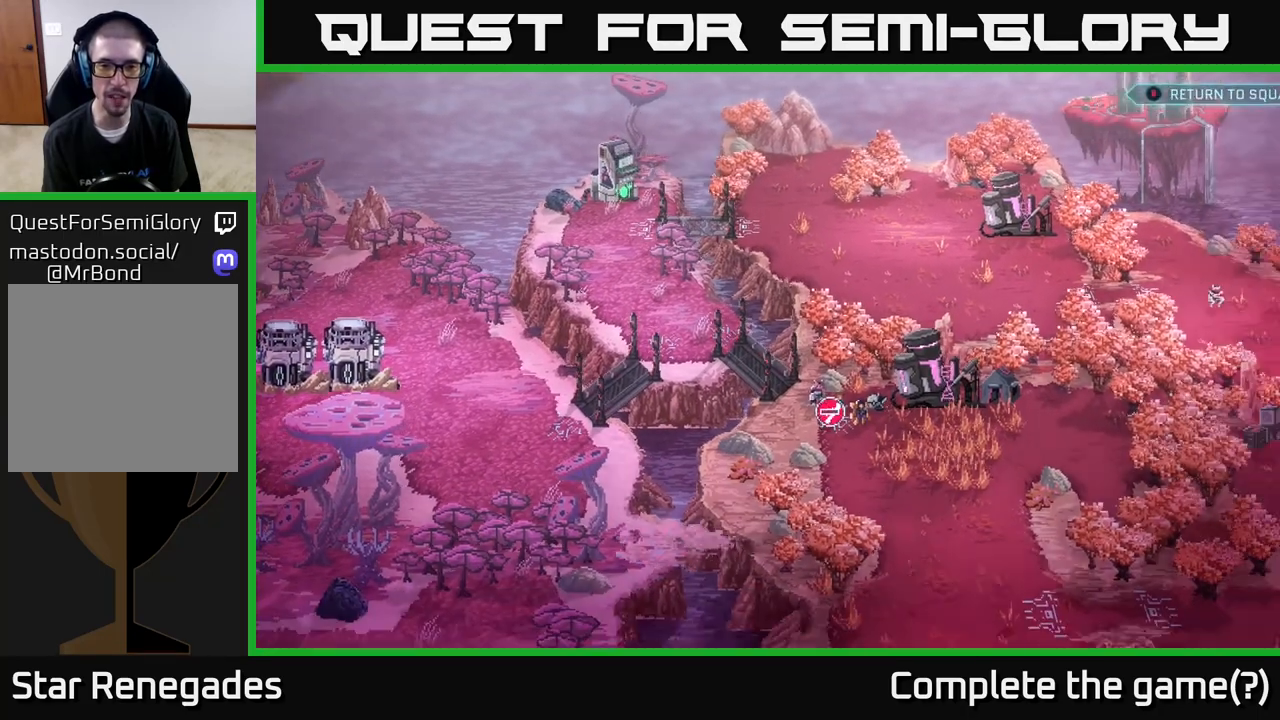
{"buttons": [], "left_stick": "down-right", "right_stick": "center", "events": [[50, "left_stick", "right"], [450, "left_stick", "down-right"]]}